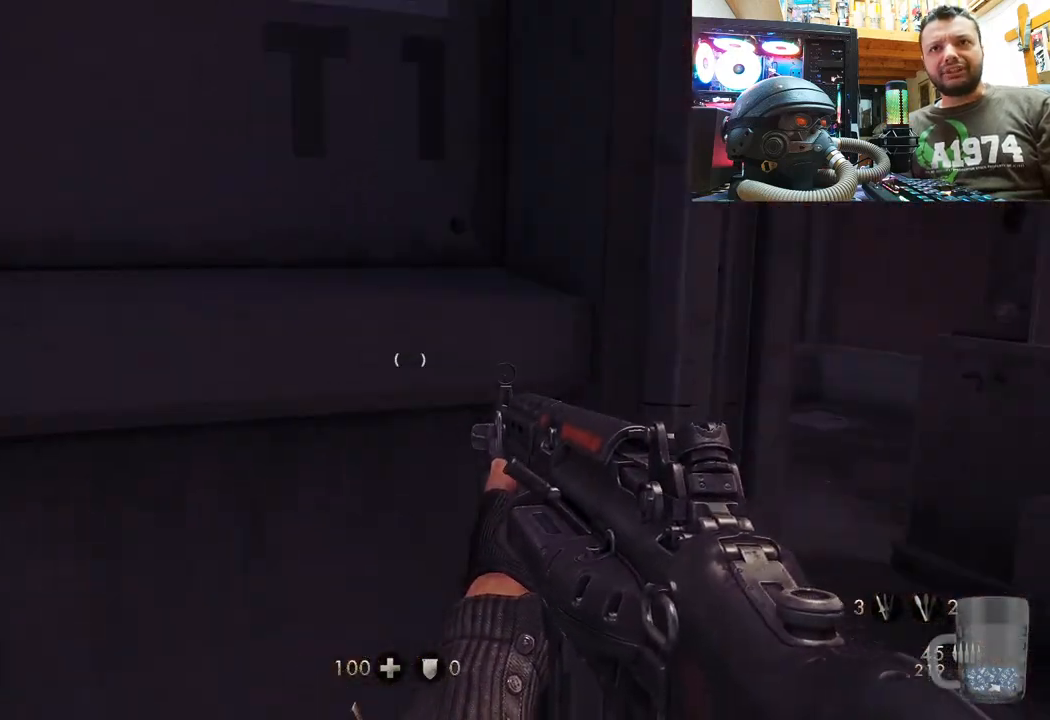
Gameplay with a controller (PlayStation layout); each line is a JSON object with the inputs held at the frame after it. "events" lists button and stick changes between this image and that frame as [ms after this image, input, new state], when the widget could be followed in between. Not read: TOUCHPAD.
{"buttons": [], "left_stick": "up", "right_stick": "down-left", "events": [[200, "right_stick", "up"], [217, "left_stick", "center"], [317, "right_stick", "center"], [400, "right_stick", "down-left"], [433, "left_stick", "up"]]}
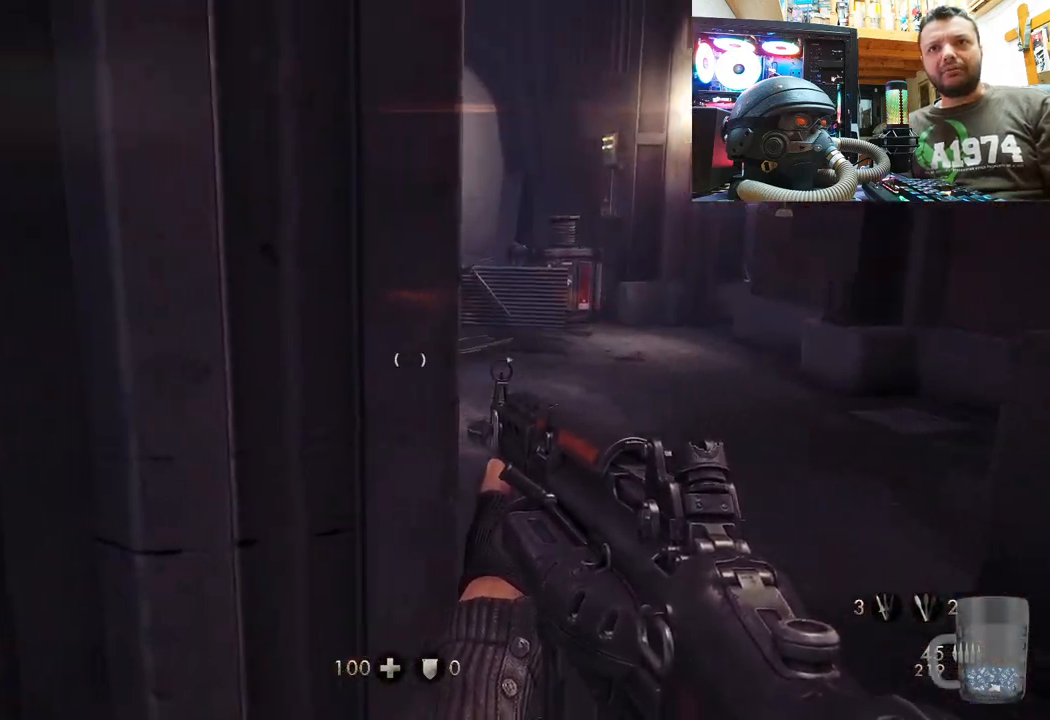
{"buttons": [], "left_stick": "down", "right_stick": "center", "events": [[83, "right_stick", "center"], [117, "left_stick", "center"], [467, "left_stick", "down"]]}
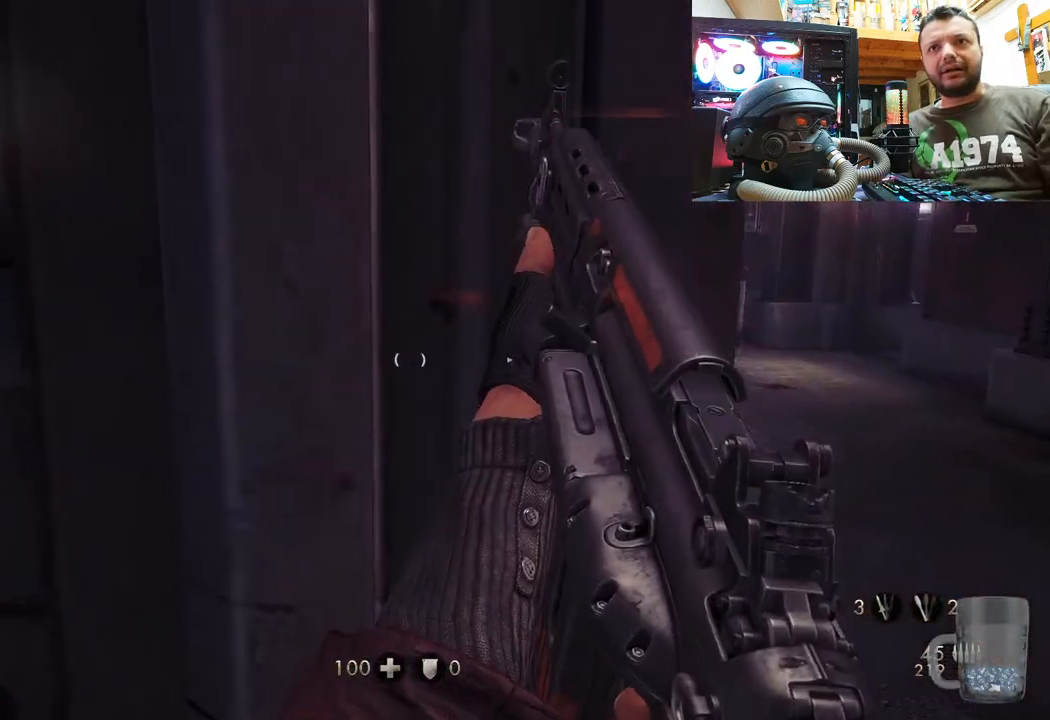
{"buttons": [], "left_stick": "center", "right_stick": "center", "events": [[117, "left_stick", "center"]]}
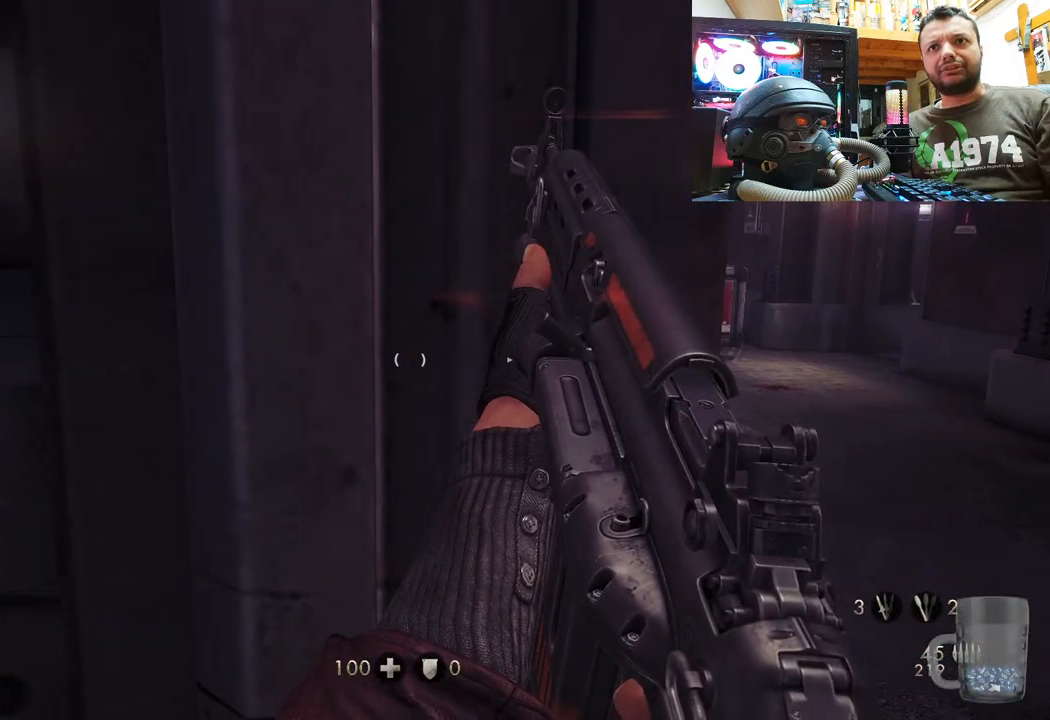
{"buttons": [], "left_stick": "center", "right_stick": "center", "events": []}
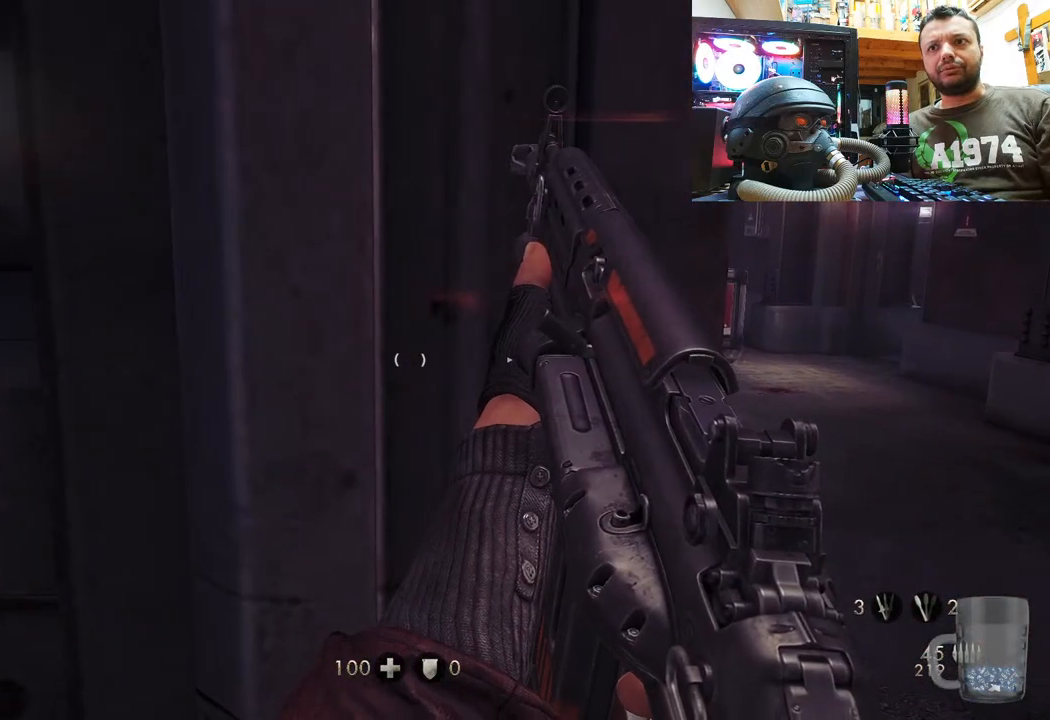
{"buttons": [], "left_stick": "center", "right_stick": "center", "events": []}
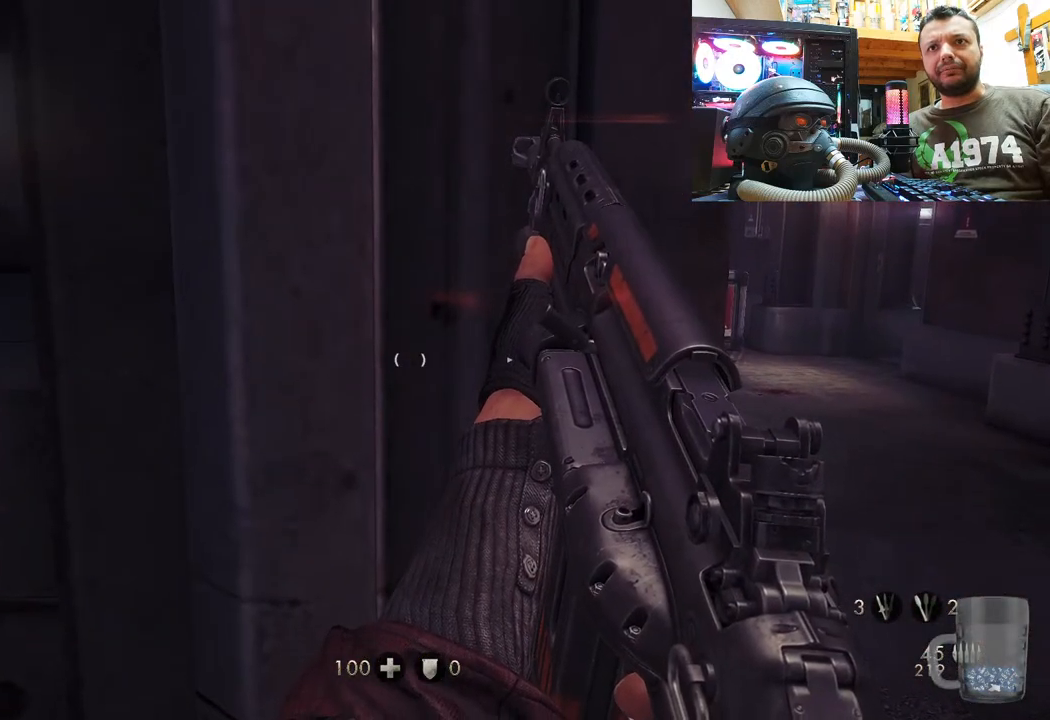
{"buttons": [], "left_stick": "center", "right_stick": "center", "events": []}
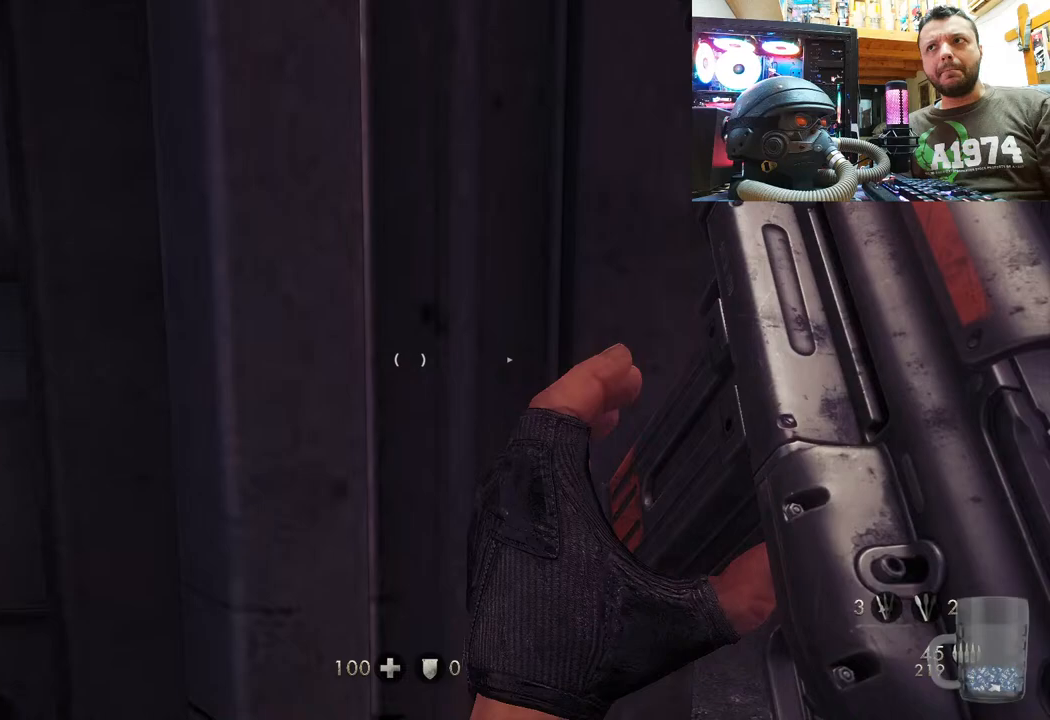
{"buttons": [], "left_stick": "center", "right_stick": "center", "events": []}
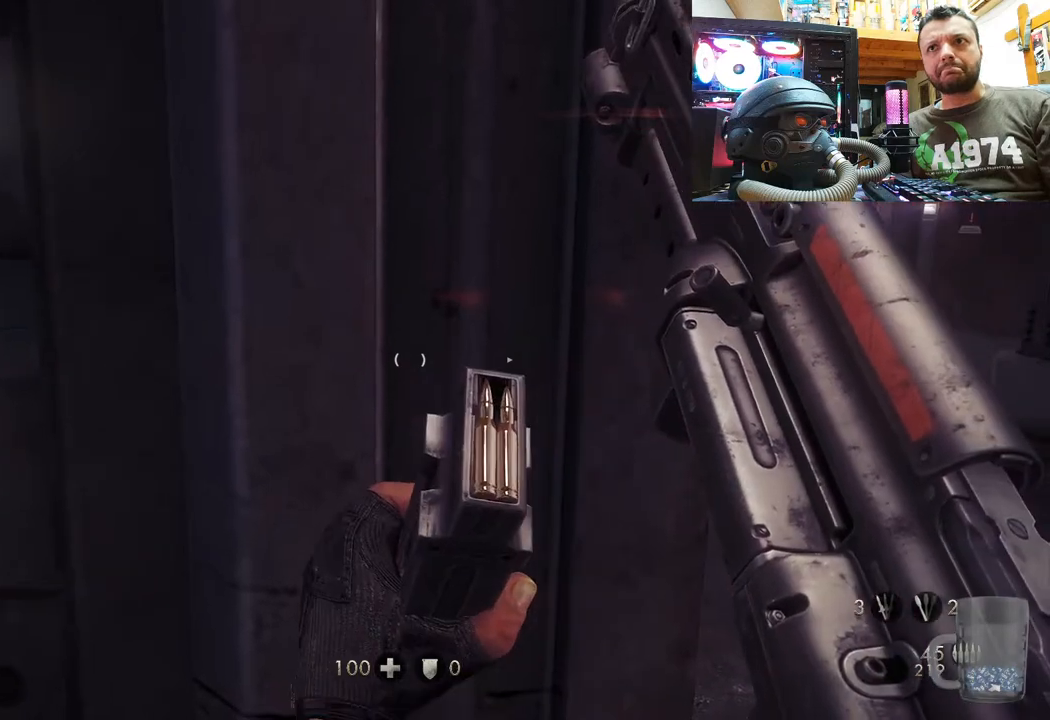
{"buttons": [], "left_stick": "center", "right_stick": "center", "events": []}
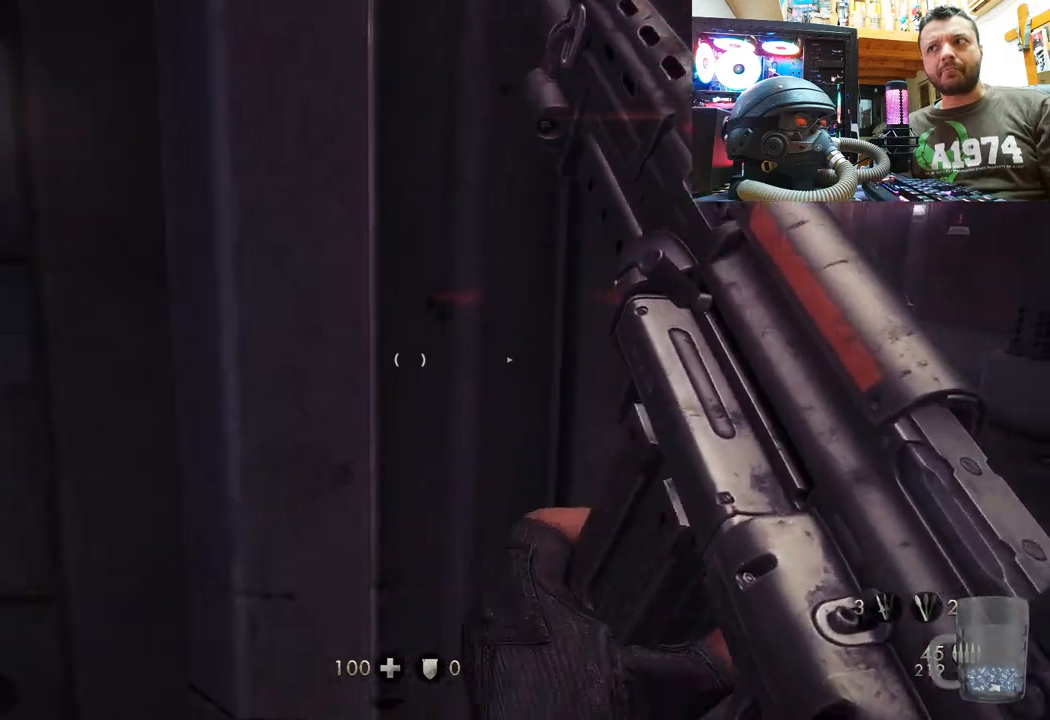
{"buttons": [], "left_stick": "center", "right_stick": "center", "events": []}
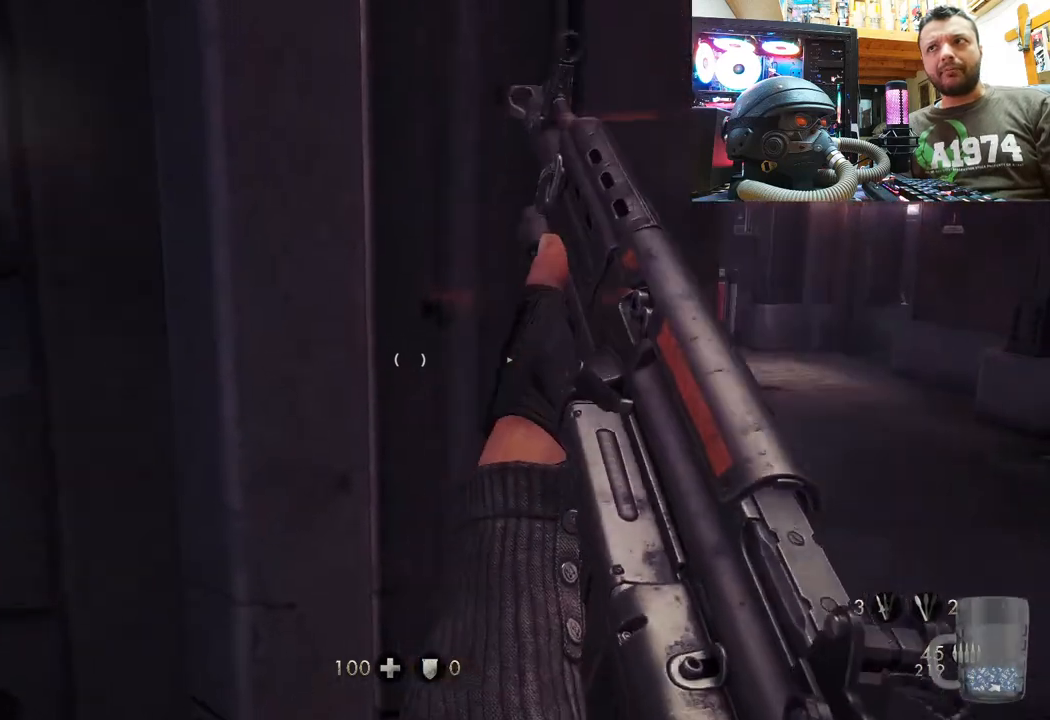
{"buttons": [], "left_stick": "center", "right_stick": "center", "events": []}
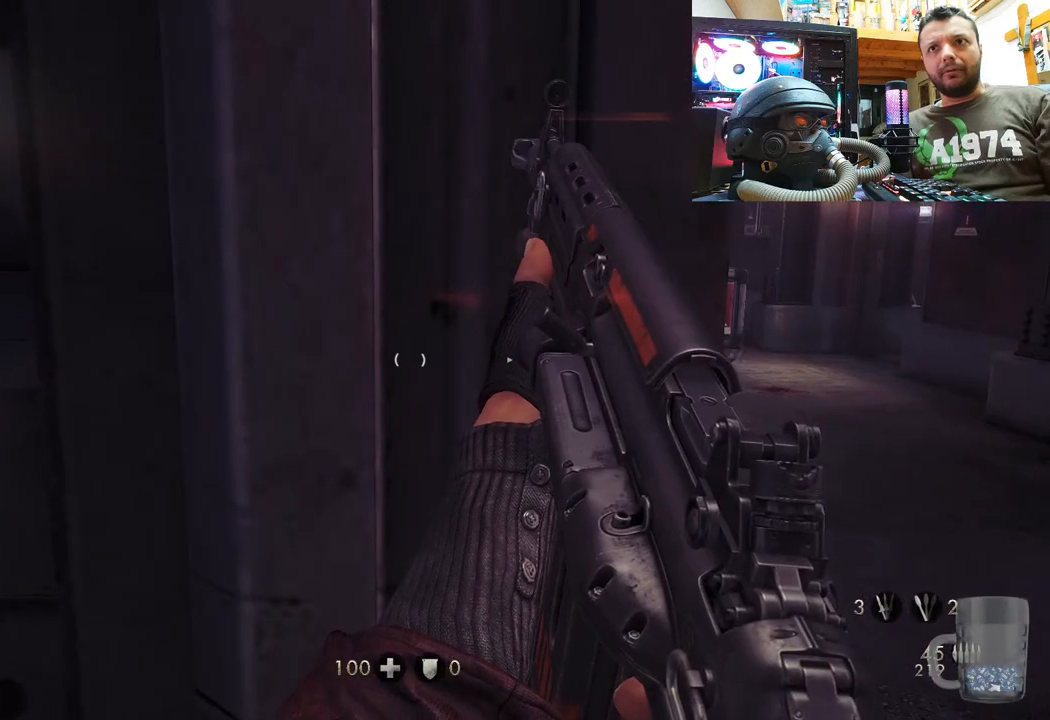
{"buttons": [], "left_stick": "center", "right_stick": "center", "events": []}
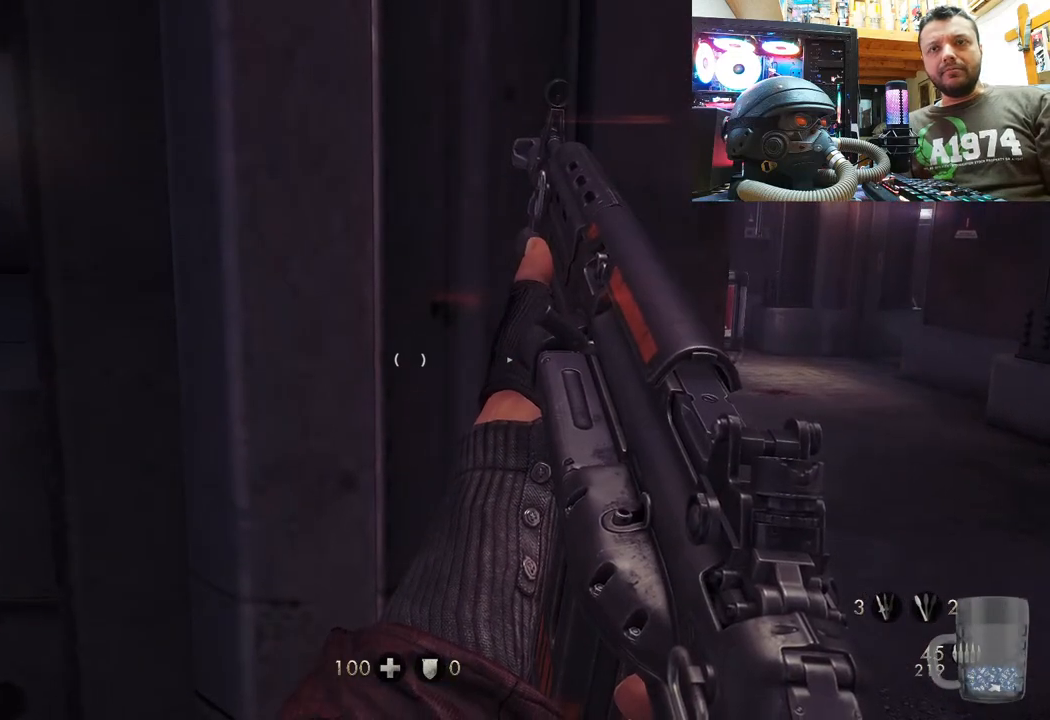
{"buttons": [], "left_stick": "up", "right_stick": "center", "events": [[500, "left_stick", "up"]]}
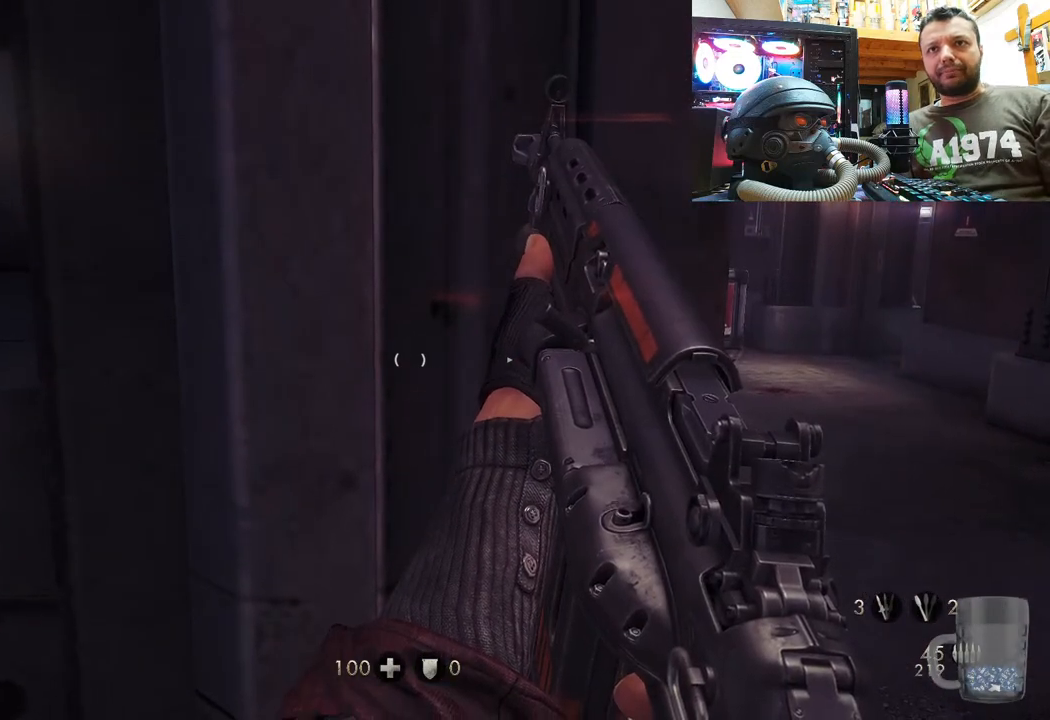
{"buttons": ["L1"], "left_stick": "up-right", "right_stick": "center", "events": [[17, "left_stick", "center"], [50, "left_stick", "up"], [350, "L1", "down"], [367, "left_stick", "center"], [450, "left_stick", "up-right"]]}
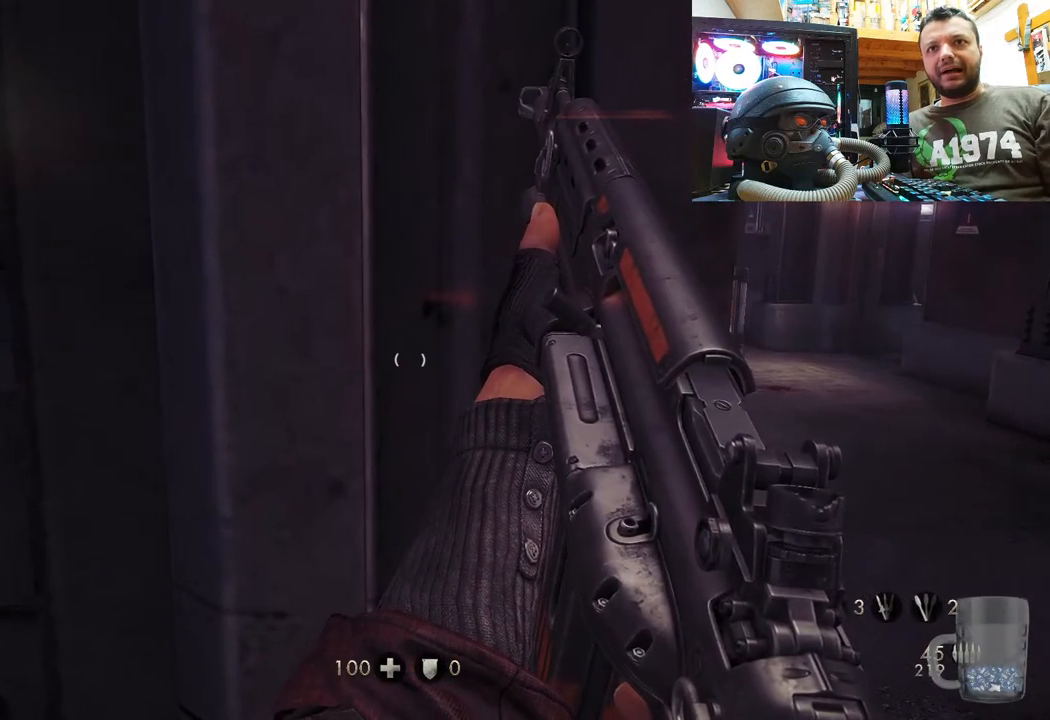
{"buttons": ["L1"], "left_stick": "up-right", "right_stick": "center", "events": []}
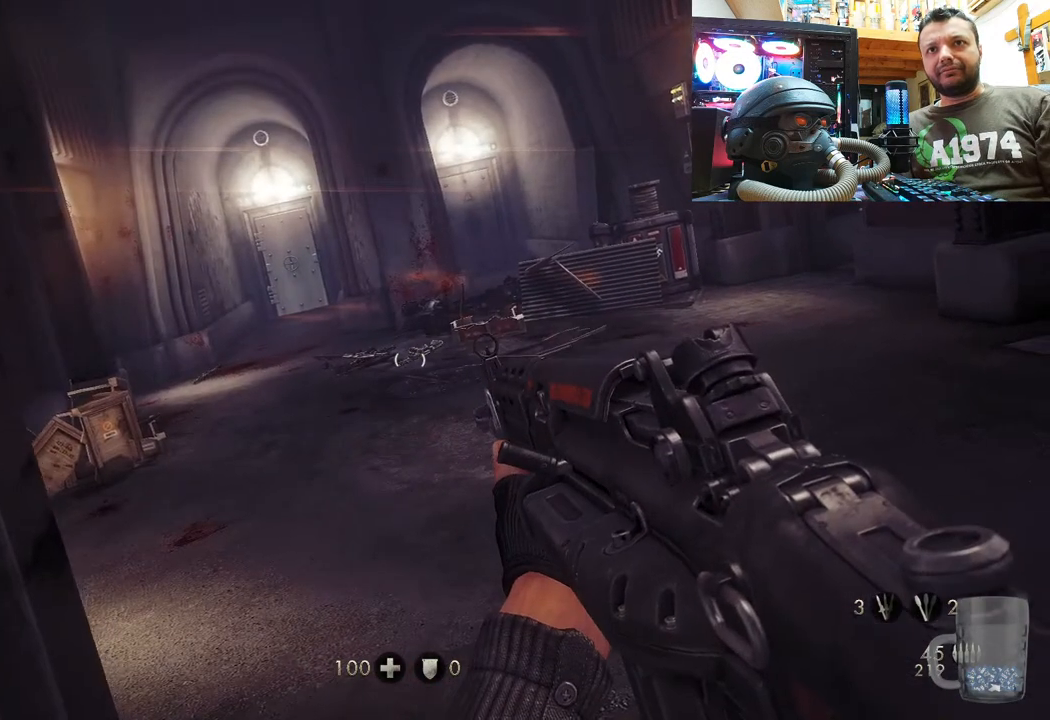
{"buttons": ["L1"], "left_stick": "up-right", "right_stick": "center", "events": [[100, "right_stick", "left"], [383, "right_stick", "center"]]}
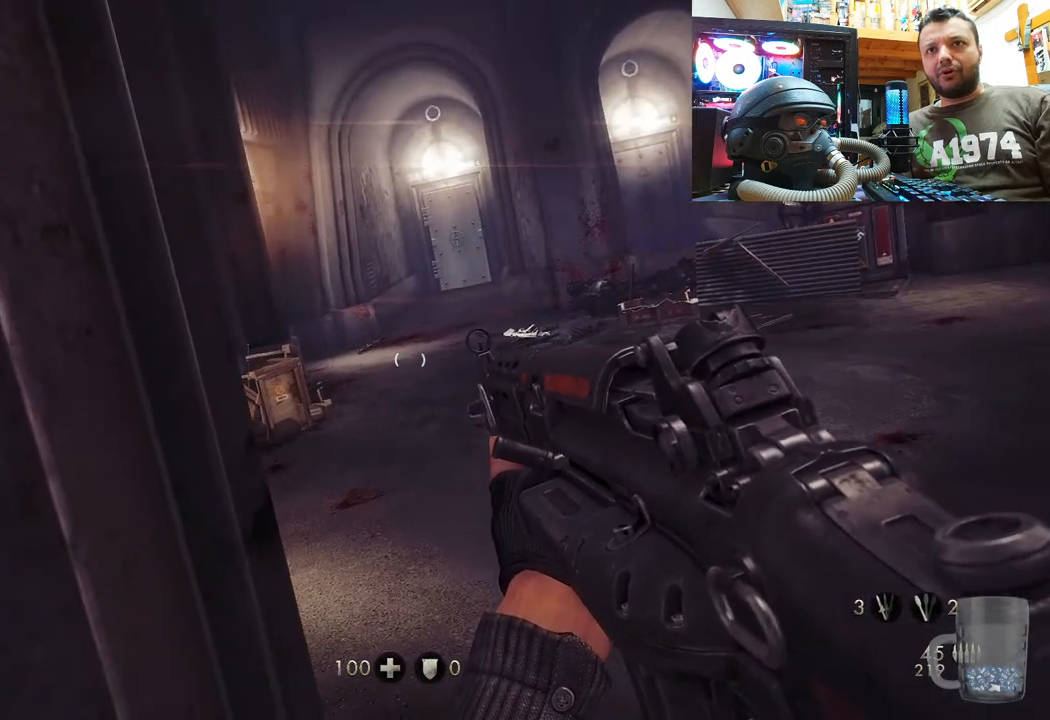
{"buttons": ["L1"], "left_stick": "up-right", "right_stick": "center", "events": []}
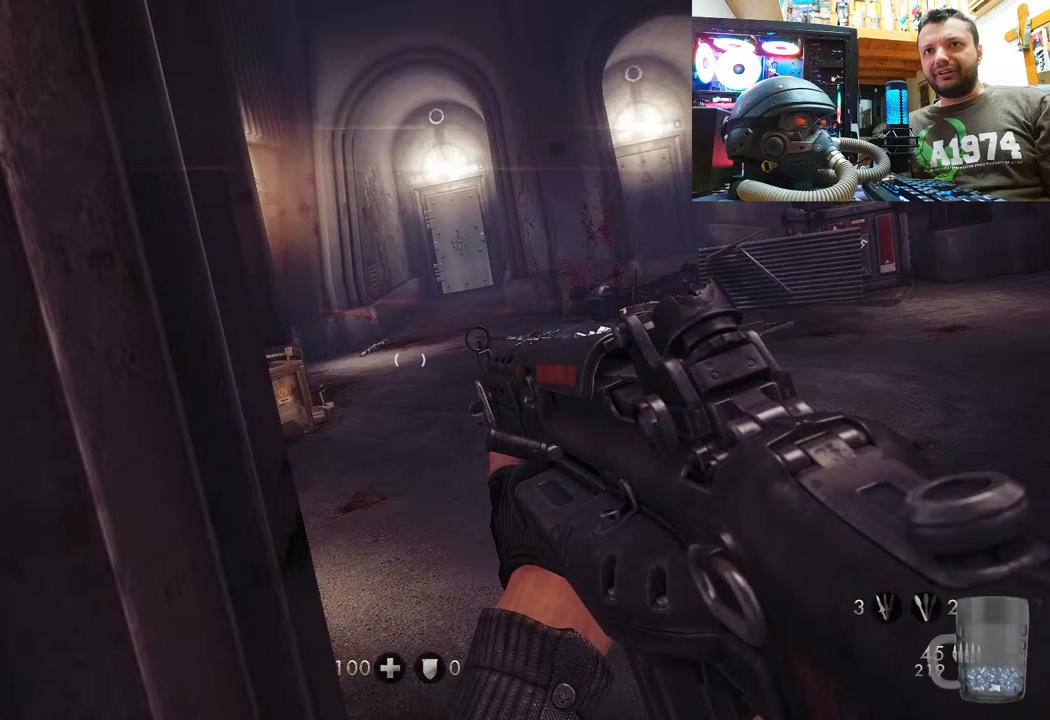
{"buttons": ["L1"], "left_stick": "up-right", "right_stick": "center", "events": [[183, "right_stick", "right"], [433, "right_stick", "center"]]}
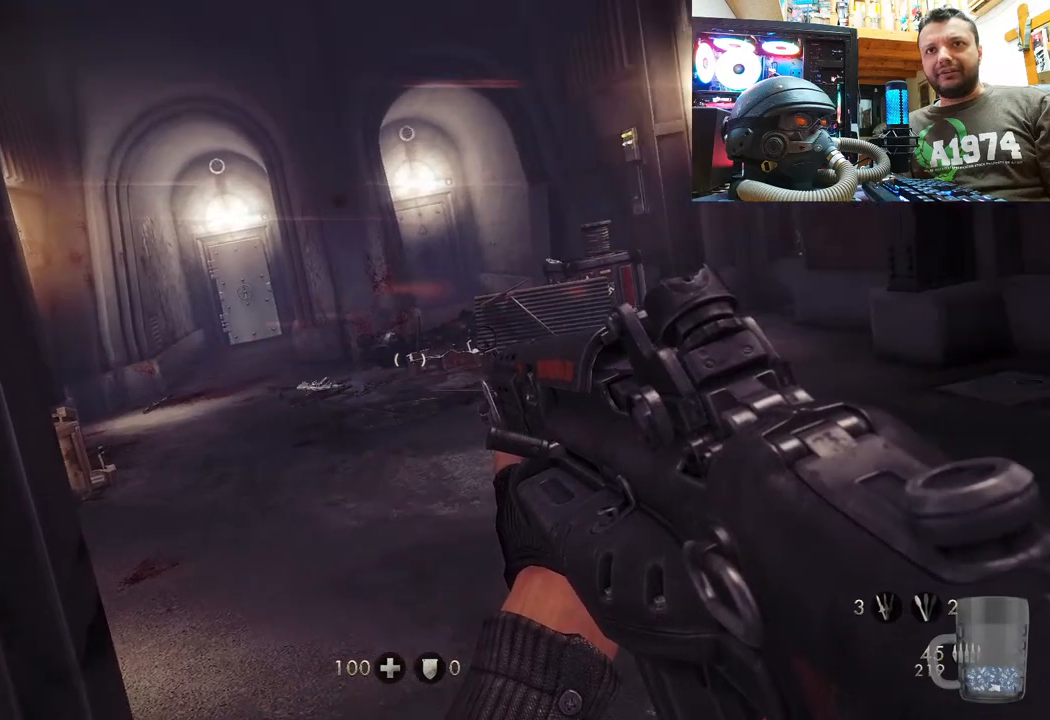
{"buttons": ["L1"], "left_stick": "up-right", "right_stick": "center", "events": []}
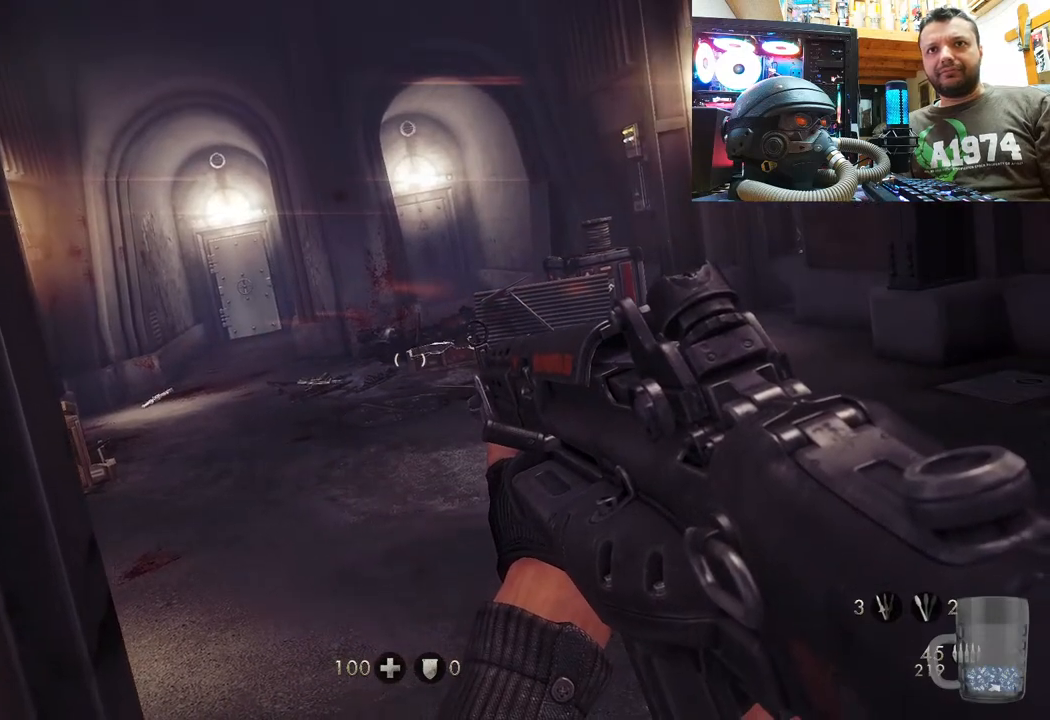
{"buttons": ["L1"], "left_stick": "up-right", "right_stick": "center", "events": []}
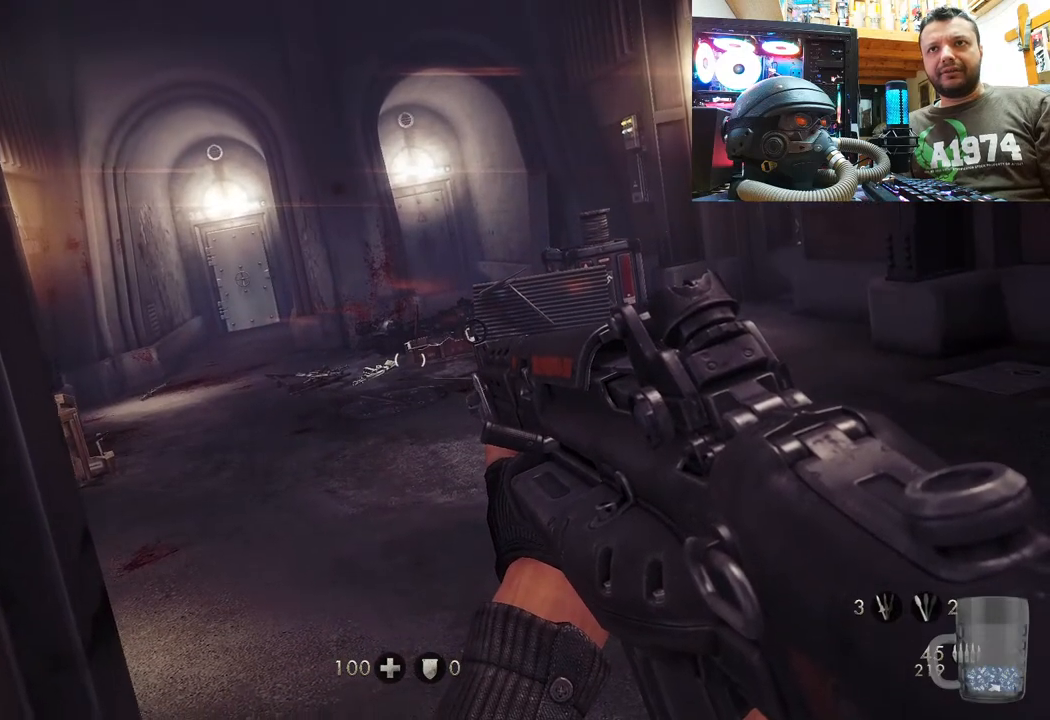
{"buttons": [], "left_stick": "down", "right_stick": "center", "events": [[367, "L1", "up"], [417, "left_stick", "center"], [483, "left_stick", "down"]]}
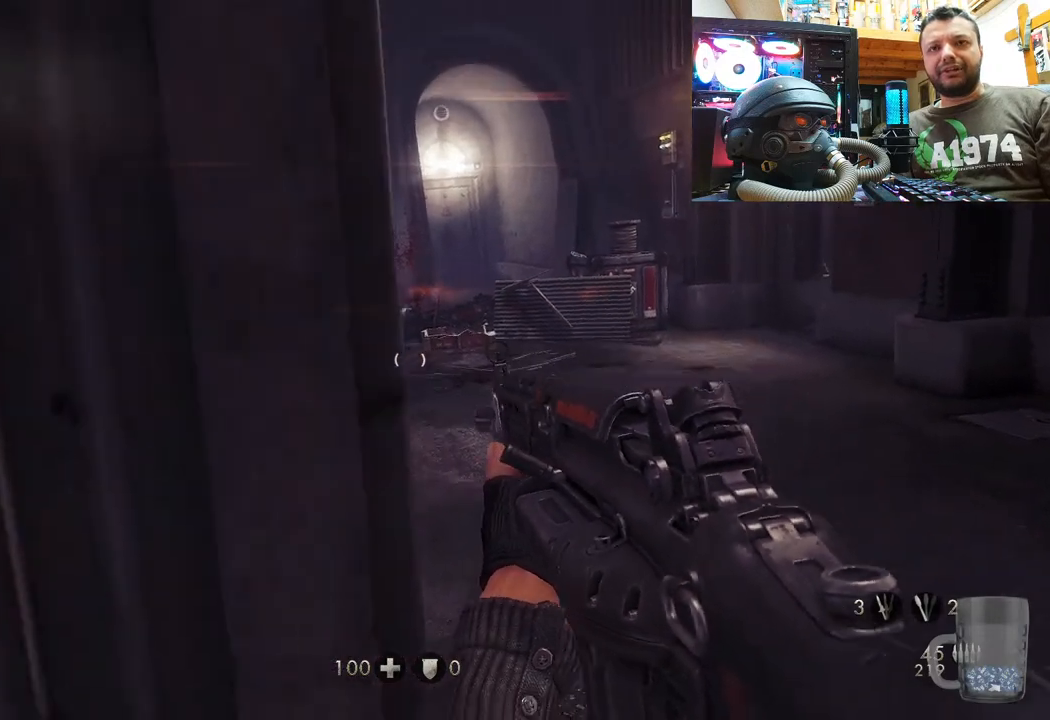
{"buttons": ["DPAD_DOWN"], "left_stick": "center", "right_stick": "center", "events": [[200, "left_stick", "down-right"], [300, "left_stick", "center"], [433, "DPAD_DOWN", "down"]]}
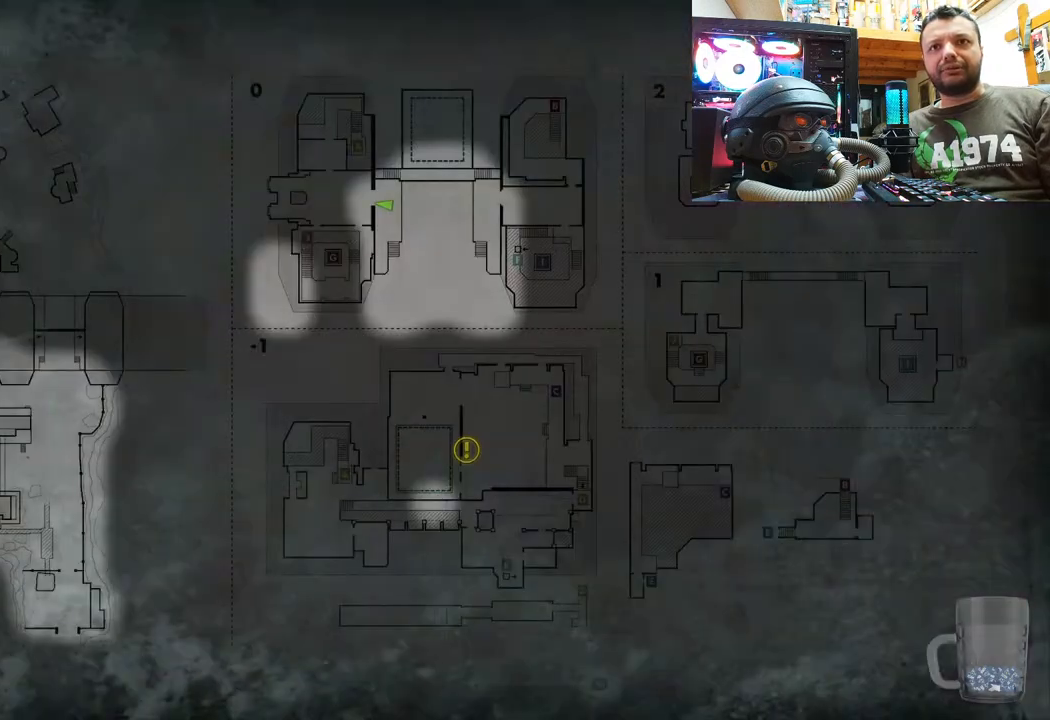
{"buttons": [], "left_stick": "center", "right_stick": "center", "events": [[117, "DPAD_DOWN", "up"]]}